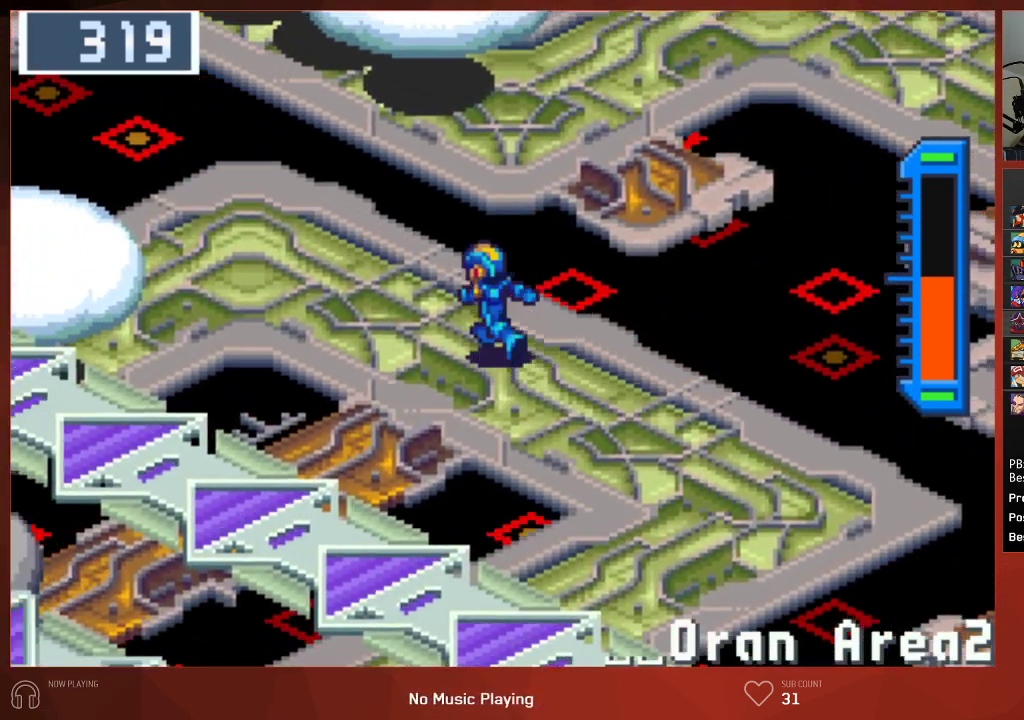
Gameplay with a controller (PlayStation layout); each line is a JSON object with the inputs held at the frame after it. "events" lists button and stick changes between this image and that frame as [ms after this image, input, new state], when the widget could be followed in between.
{"buttons": ["CIRCLE", "DPAD_LEFT"], "left_stick": "center", "right_stick": "center", "events": [[50, "DPAD_UP", "up"]]}
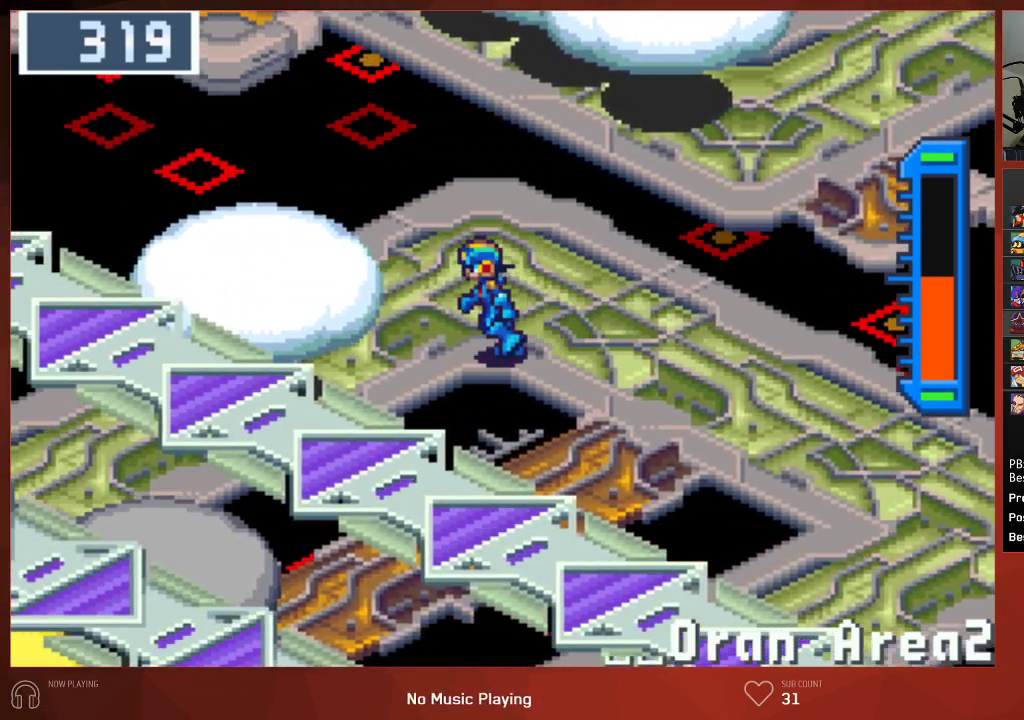
{"buttons": ["CIRCLE", "DPAD_LEFT"], "left_stick": "center", "right_stick": "center", "events": [[133, "DPAD_DOWN", "down"], [217, "CROSS", "down"], [333, "CROSS", "up"], [500, "DPAD_DOWN", "up"]]}
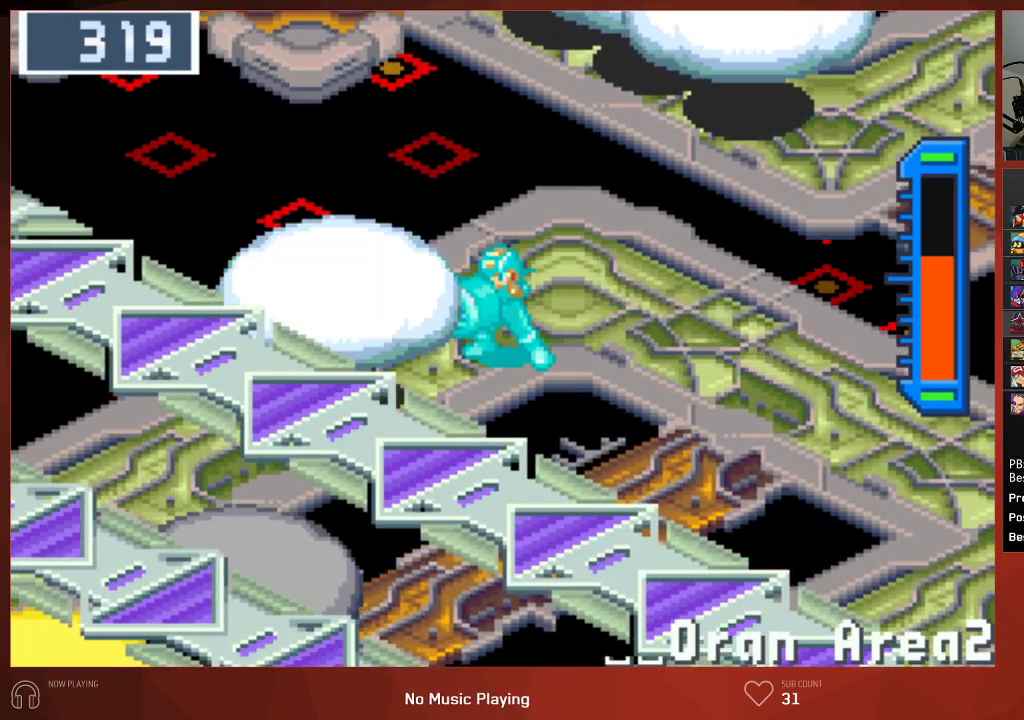
{"buttons": ["CIRCLE", "DPAD_LEFT"], "left_stick": "center", "right_stick": "center", "events": []}
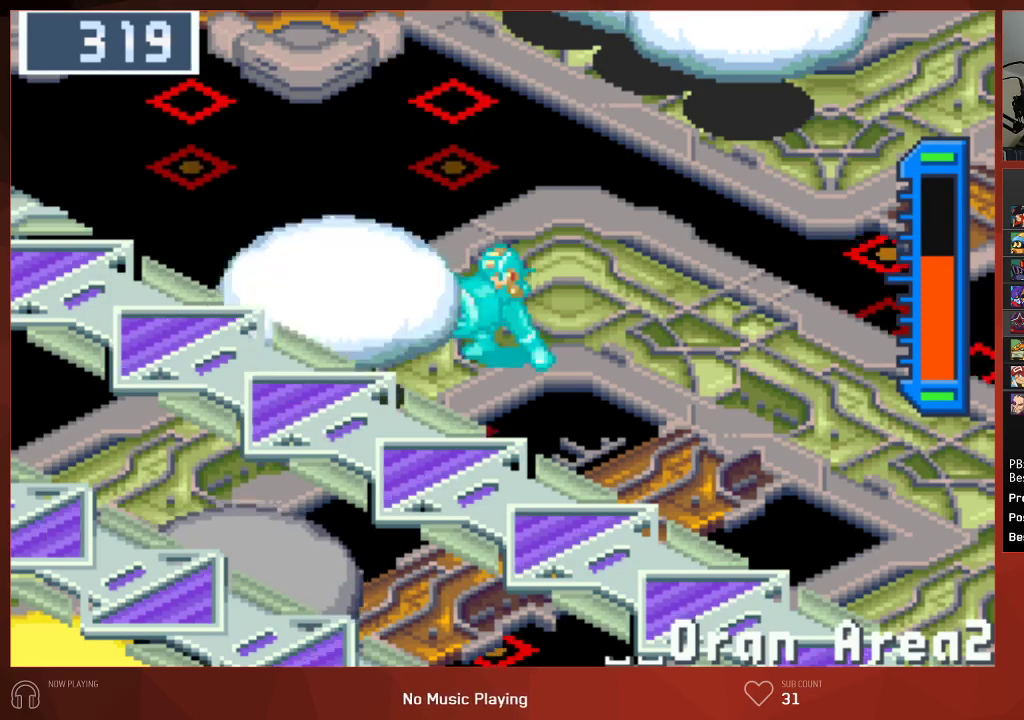
{"buttons": ["CIRCLE", "DPAD_LEFT"], "left_stick": "center", "right_stick": "center", "events": []}
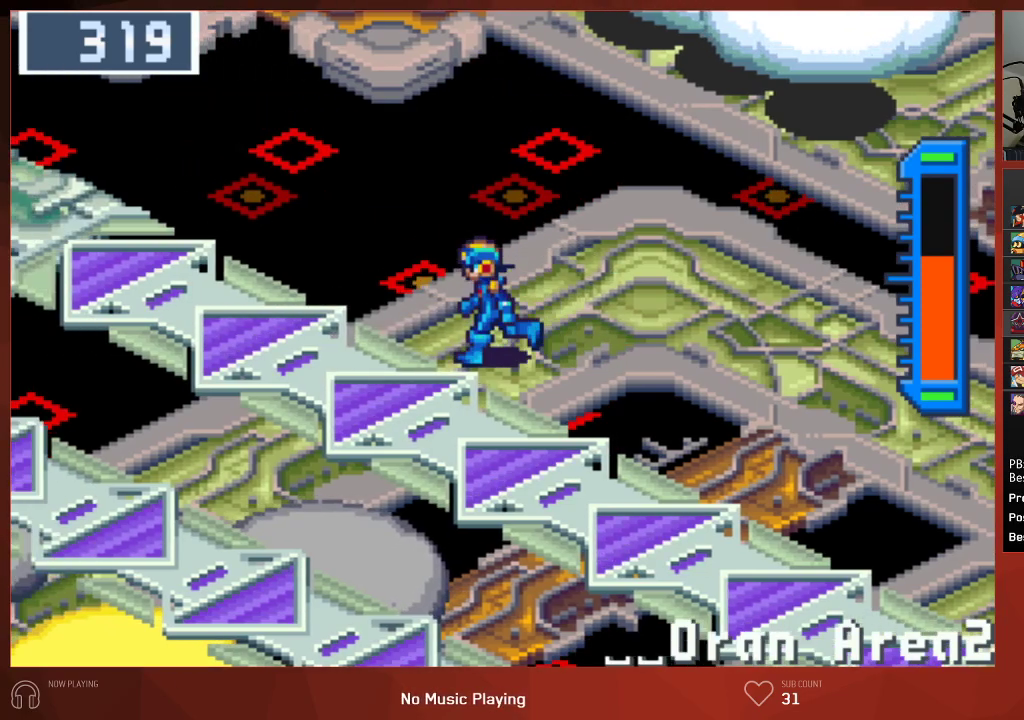
{"buttons": ["CIRCLE", "DPAD_LEFT"], "left_stick": "center", "right_stick": "center", "events": []}
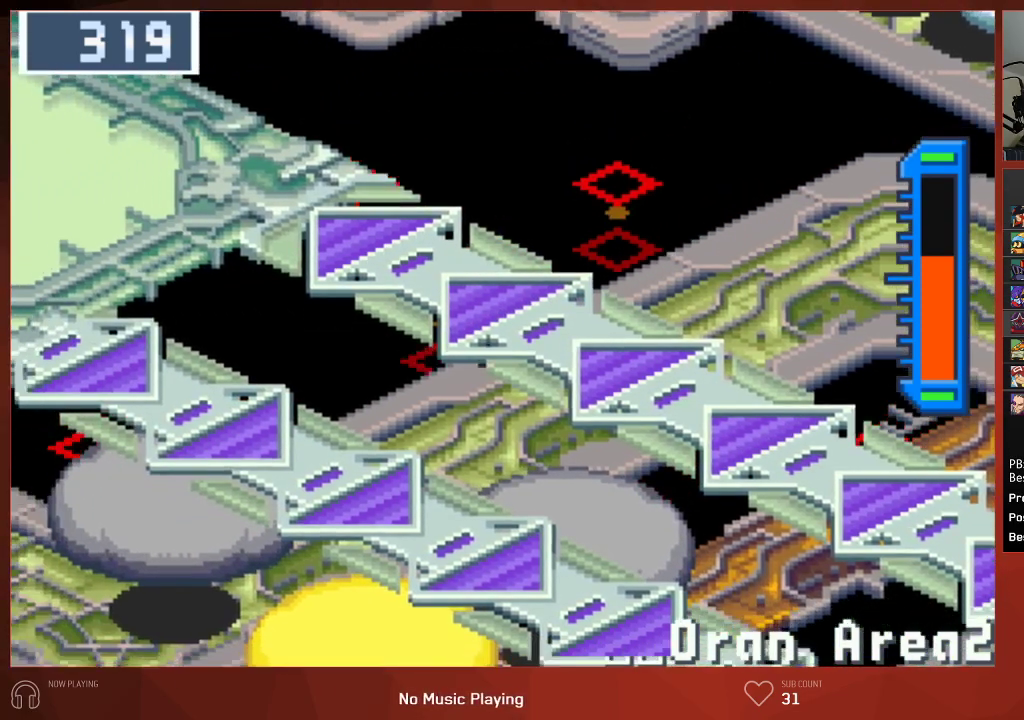
{"buttons": ["CIRCLE", "DPAD_DOWN", "DPAD_LEFT"], "left_stick": "center", "right_stick": "center", "events": [[233, "DPAD_DOWN", "down"]]}
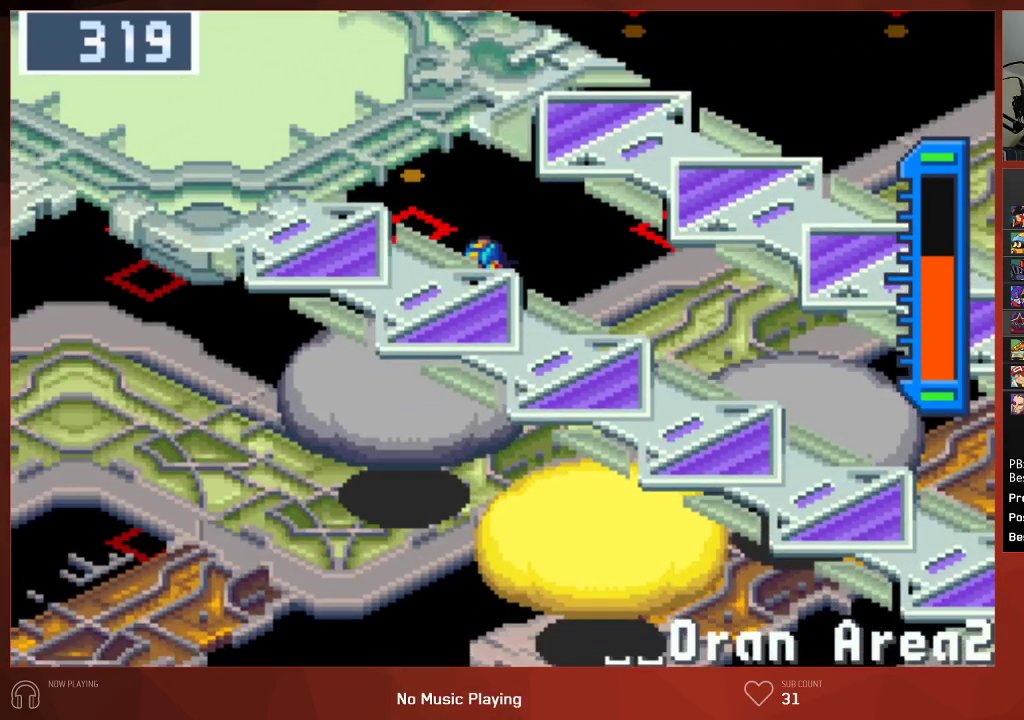
{"buttons": ["CIRCLE", "DPAD_LEFT"], "left_stick": "center", "right_stick": "center", "events": [[167, "CROSS", "down"], [300, "CROSS", "up"], [317, "DPAD_DOWN", "up"]]}
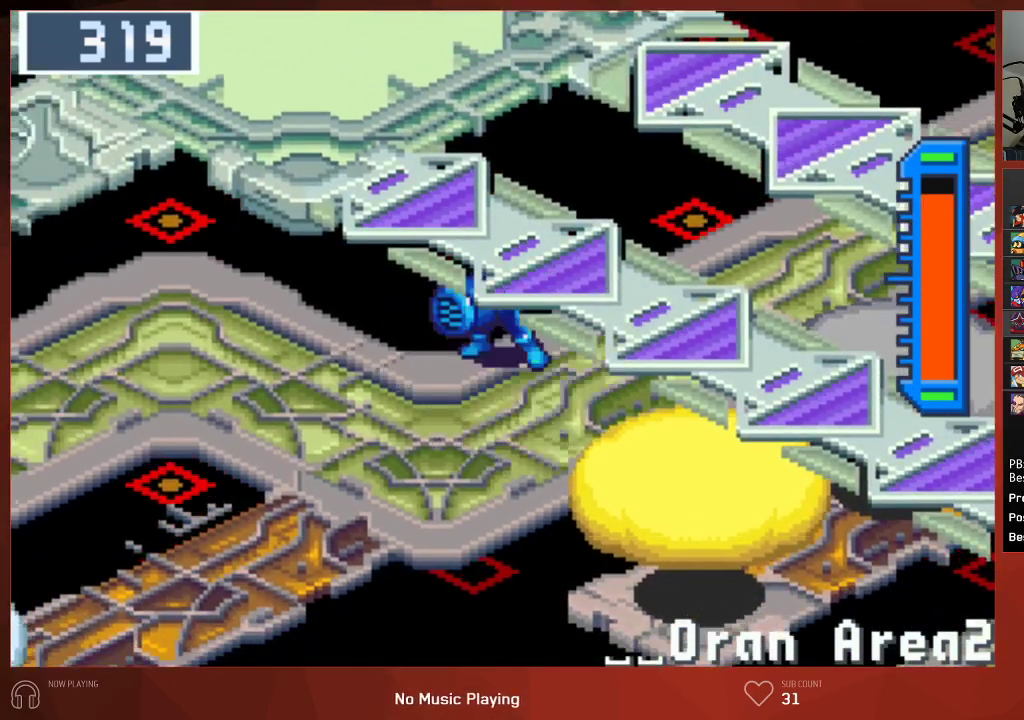
{"buttons": ["CIRCLE", "DPAD_LEFT"], "left_stick": "center", "right_stick": "center", "events": []}
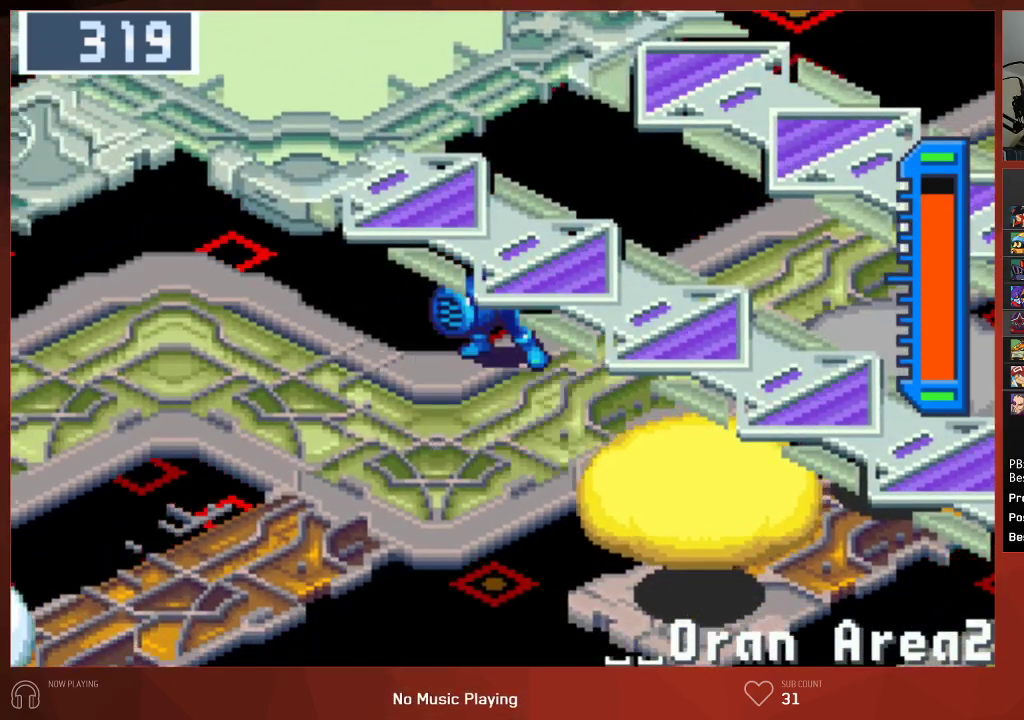
{"buttons": ["CIRCLE", "DPAD_LEFT"], "left_stick": "center", "right_stick": "center", "events": []}
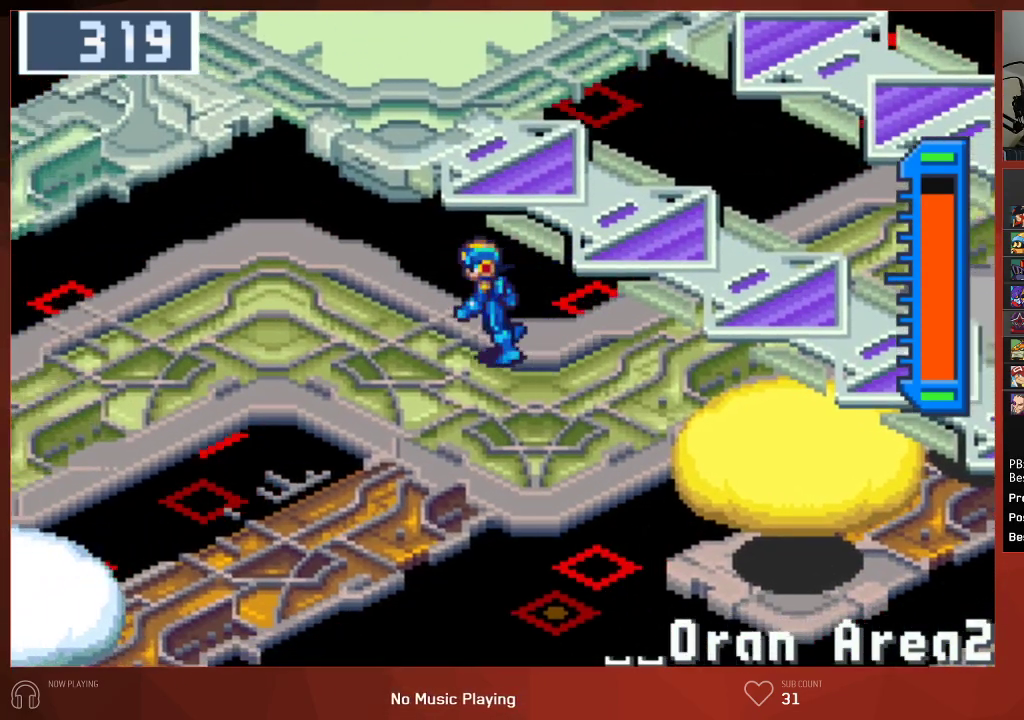
{"buttons": ["CIRCLE", "DPAD_LEFT"], "left_stick": "center", "right_stick": "center", "events": []}
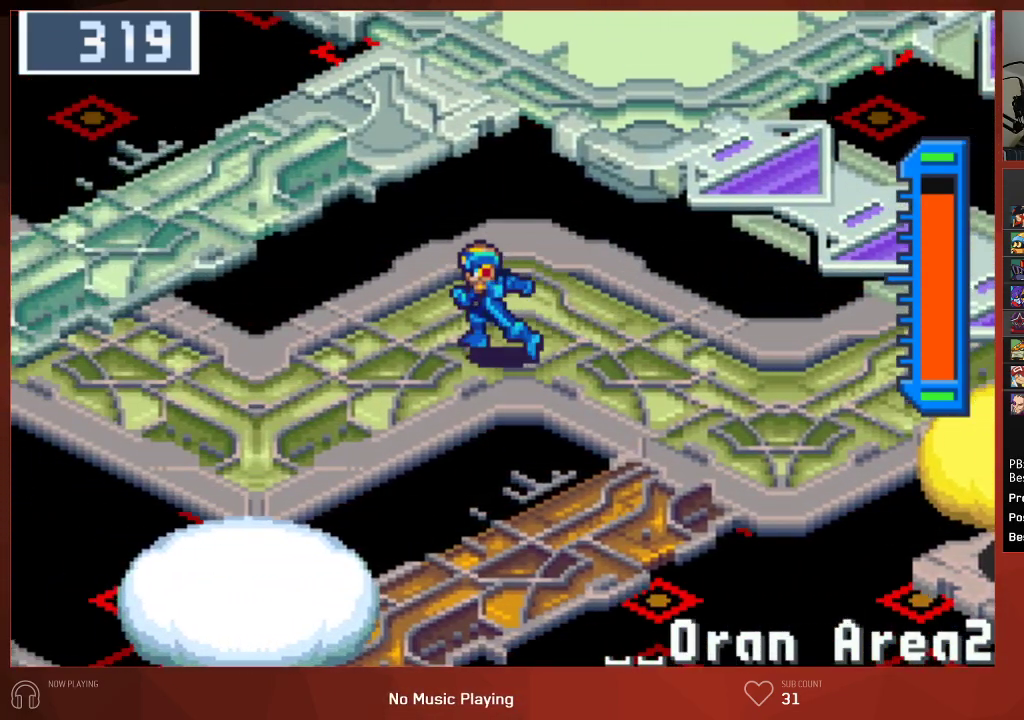
{"buttons": ["CIRCLE", "DPAD_LEFT"], "left_stick": "center", "right_stick": "center", "events": []}
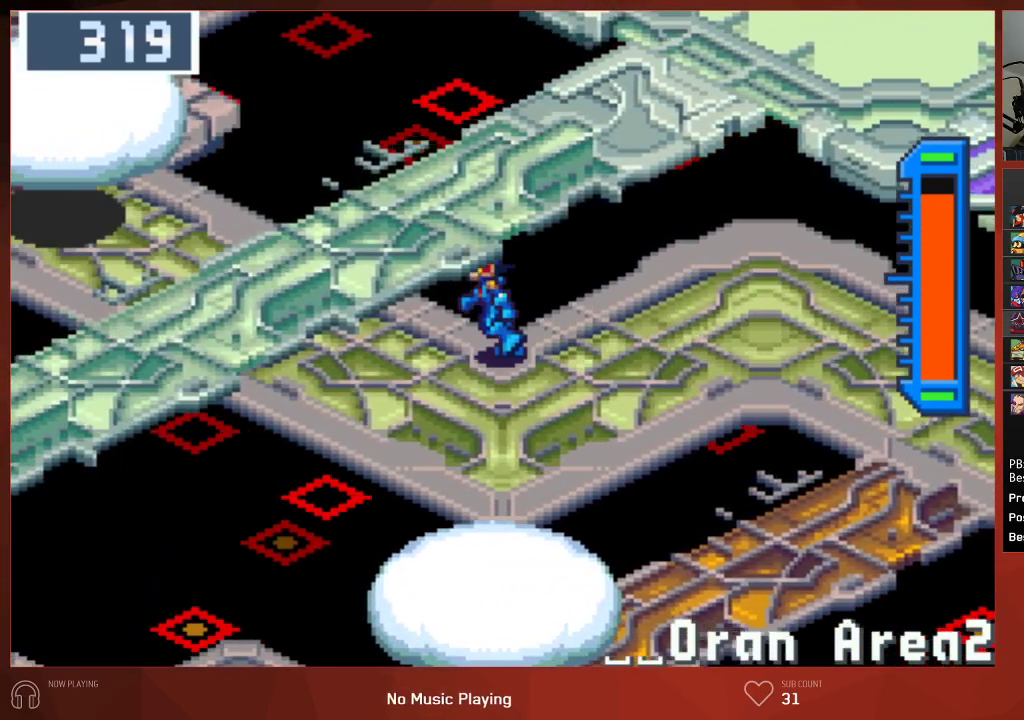
{"buttons": ["CIRCLE", "DPAD_UP", "DPAD_LEFT"], "left_stick": "center", "right_stick": "center", "events": [[133, "DPAD_UP", "down"]]}
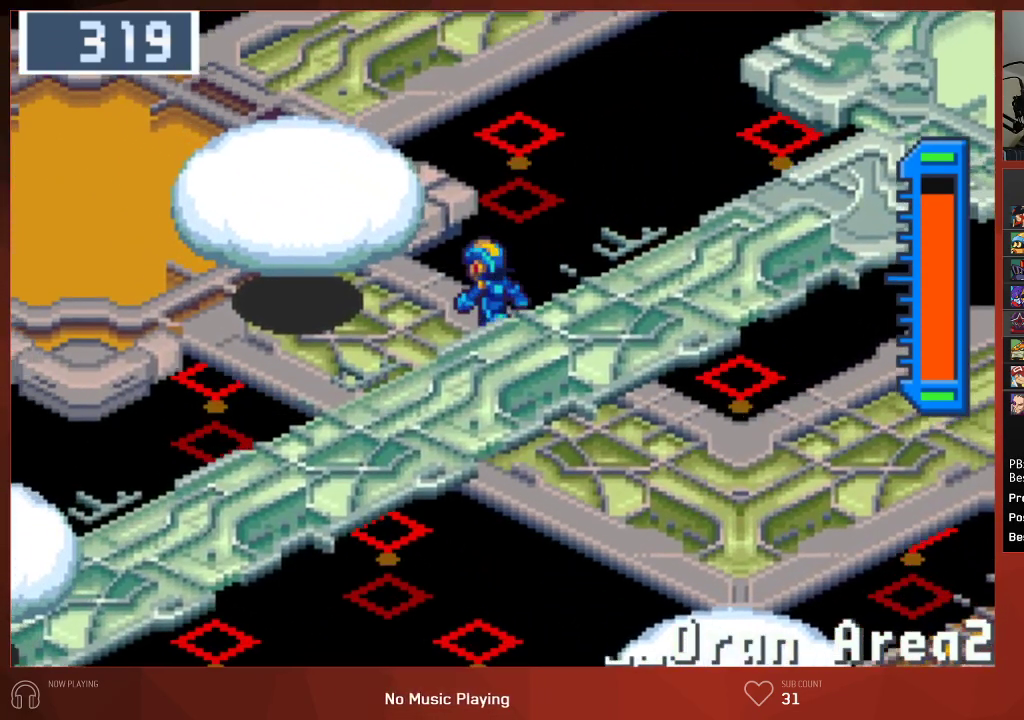
{"buttons": ["CIRCLE", "DPAD_UP", "DPAD_LEFT"], "left_stick": "center", "right_stick": "center", "events": [[67, "CROSS", "down"], [217, "CROSS", "up"]]}
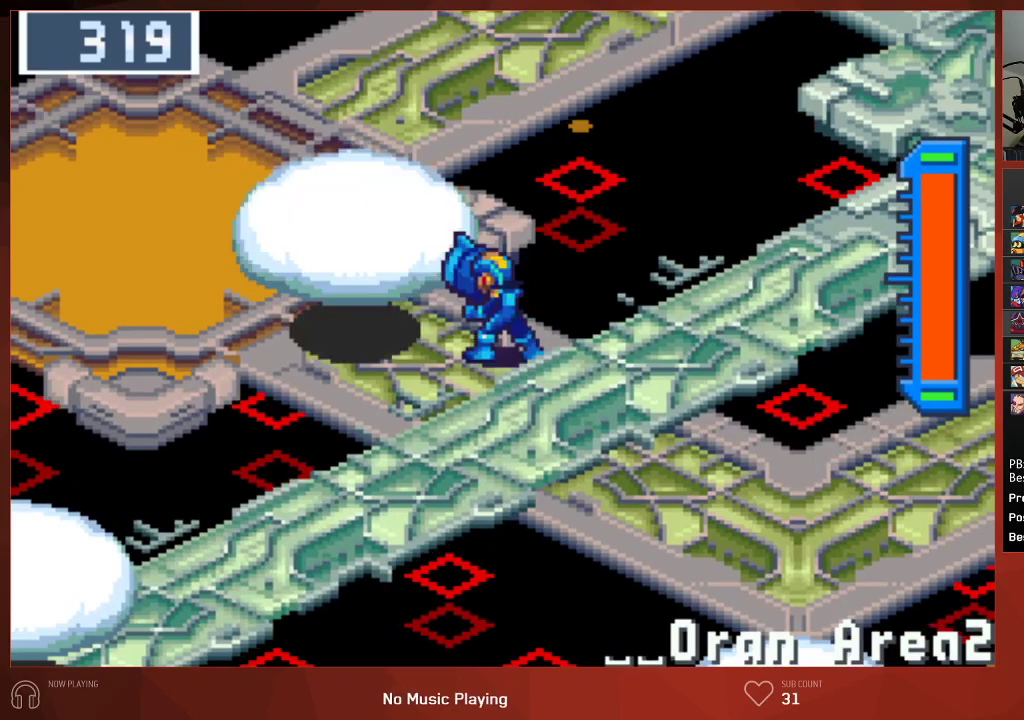
{"buttons": ["CIRCLE", "DPAD_UP", "DPAD_LEFT"], "left_stick": "center", "right_stick": "center", "events": []}
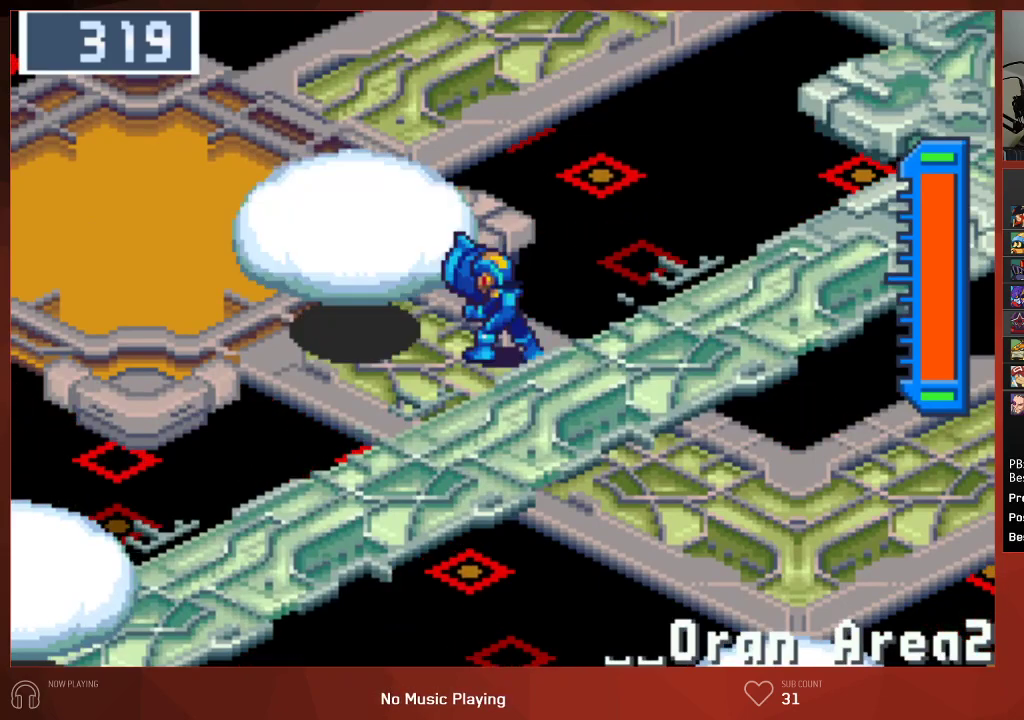
{"buttons": ["CIRCLE", "DPAD_UP", "DPAD_LEFT"], "left_stick": "center", "right_stick": "center", "events": []}
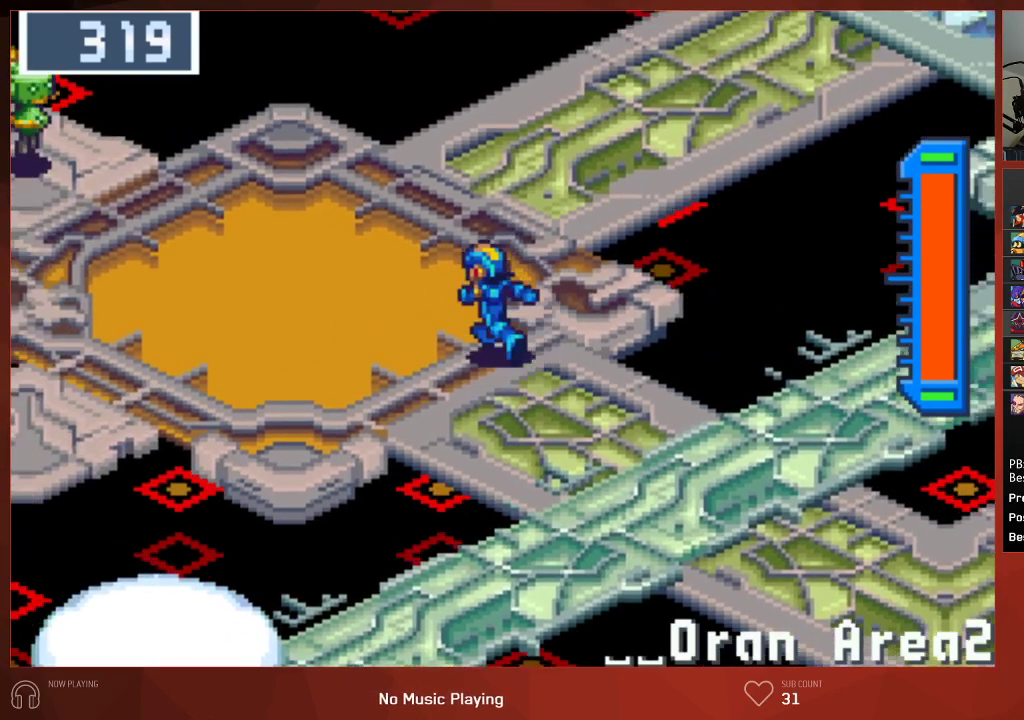
{"buttons": ["CIRCLE", "DPAD_UP", "DPAD_LEFT"], "left_stick": "center", "right_stick": "center", "events": []}
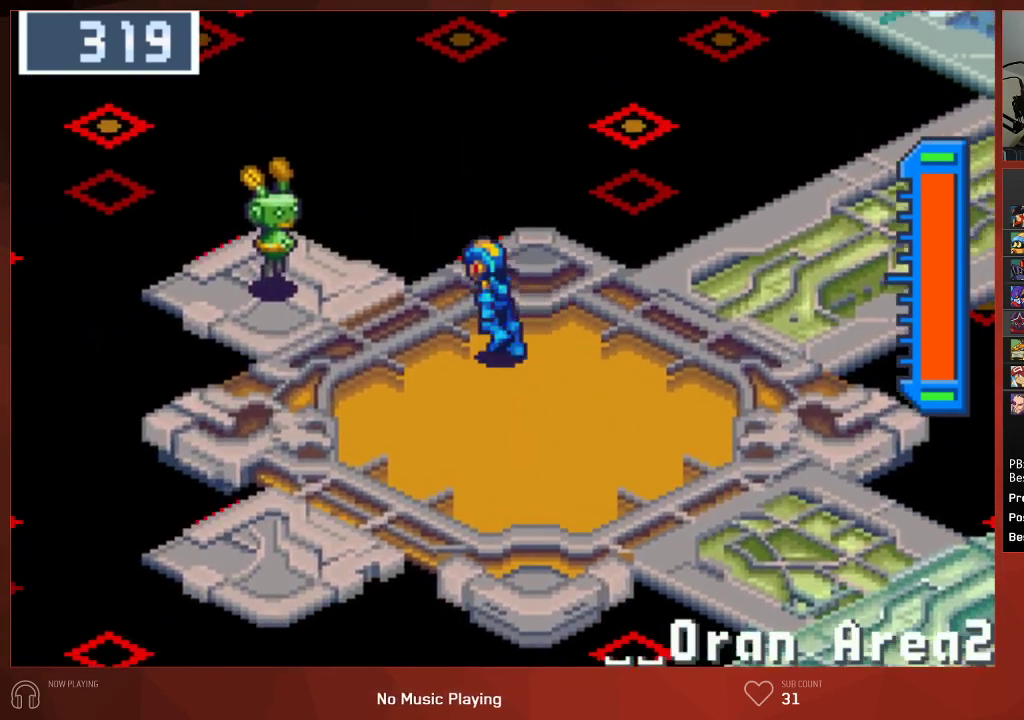
{"buttons": ["CROSS", "CIRCLE"], "left_stick": "center", "right_stick": "center", "events": [[217, "CROSS", "down"], [217, "DPAD_UP", "up"], [300, "DPAD_LEFT", "up"], [317, "CROSS", "up"], [383, "CROSS", "down"], [417, "CROSS", "up"], [500, "CROSS", "down"]]}
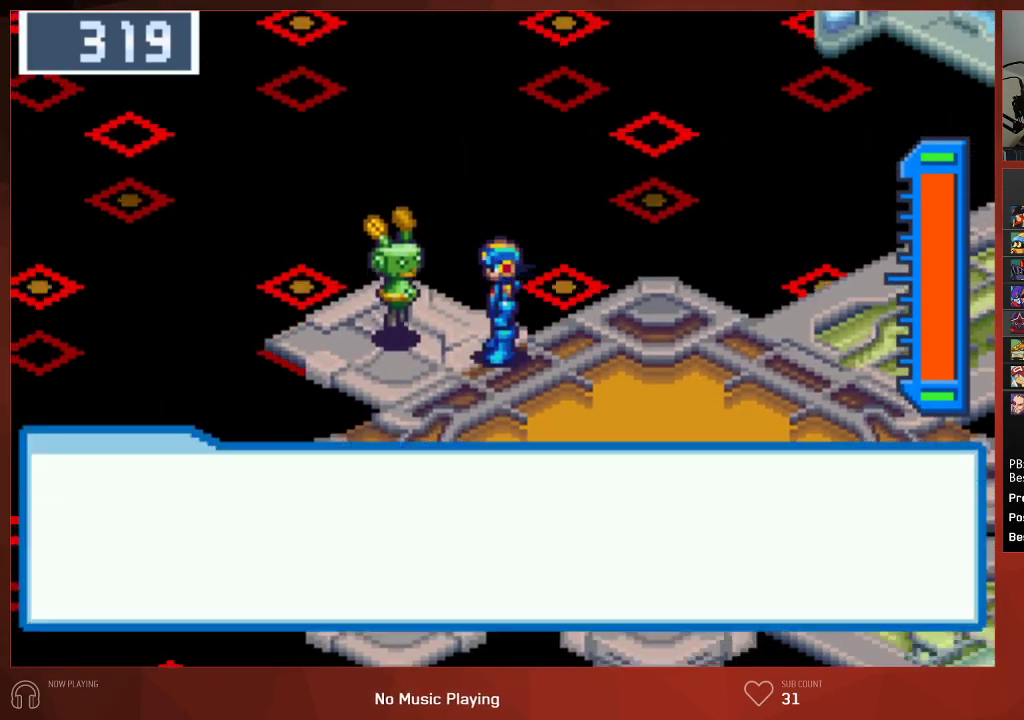
{"buttons": ["CIRCLE"], "left_stick": "center", "right_stick": "center", "events": [[33, "CROSS", "up"], [67, "CROSS", "down"], [100, "CROSS", "up"], [133, "CROSS", "down"], [300, "CROSS", "up"], [367, "CROSS", "down"], [400, "CROSS", "up"], [467, "CROSS", "down"], [500, "CROSS", "up"]]}
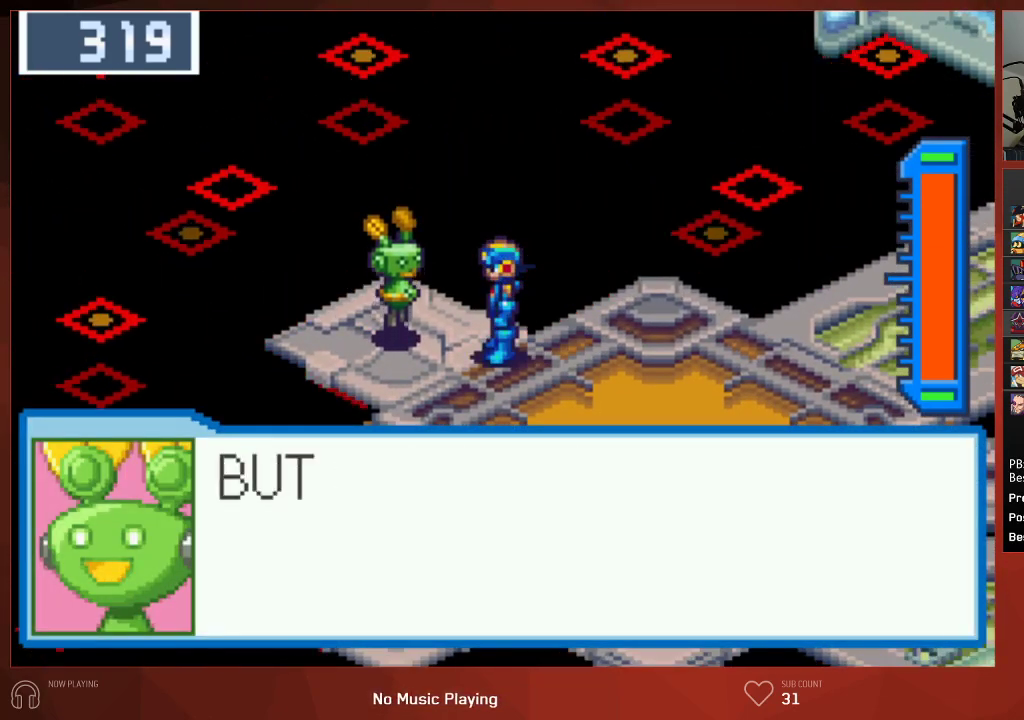
{"buttons": ["CIRCLE"], "left_stick": "center", "right_stick": "center", "events": [[50, "CROSS", "down"], [100, "CROSS", "up"], [150, "CROSS", "down"], [183, "CROSS", "up"], [233, "CROSS", "down"], [267, "CROSS", "up"], [333, "CROSS", "down"], [367, "CROSS", "up"], [417, "CROSS", "down"], [450, "CROSS", "up"]]}
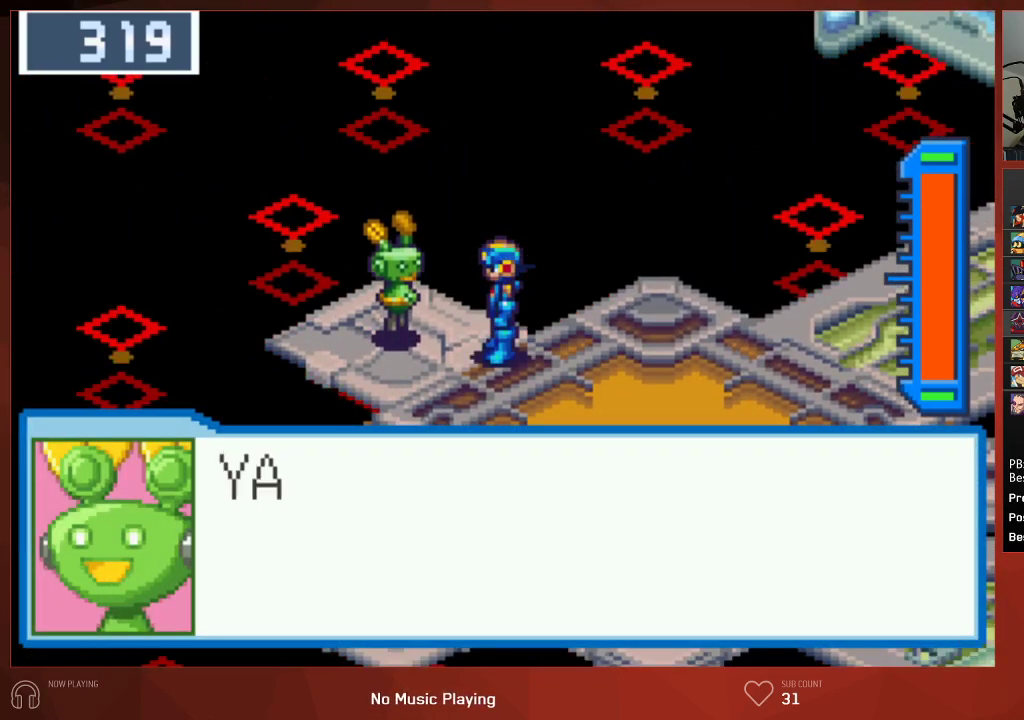
{"buttons": ["CROSS", "CIRCLE"], "left_stick": "center", "right_stick": "center", "events": [[17, "CROSS", "down"], [50, "CROSS", "up"], [100, "CROSS", "down"], [200, "CROSS", "up"], [250, "CROSS", "down"], [283, "CROSS", "up"], [350, "CROSS", "down"], [400, "CROSS", "up"], [483, "CROSS", "down"]]}
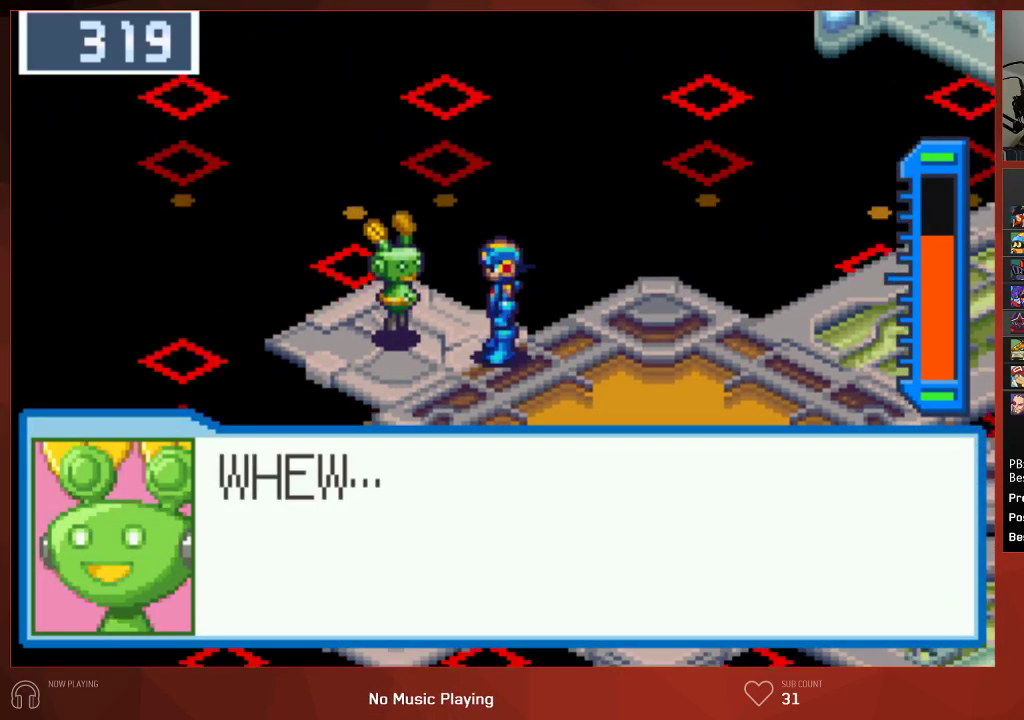
{"buttons": ["CROSS", "CIRCLE", "DPAD_RIGHT"], "left_stick": "center", "right_stick": "center", "events": [[100, "CROSS", "up"], [133, "DPAD_RIGHT", "down"], [267, "CROSS", "down"], [383, "CROSS", "up"], [500, "CROSS", "down"]]}
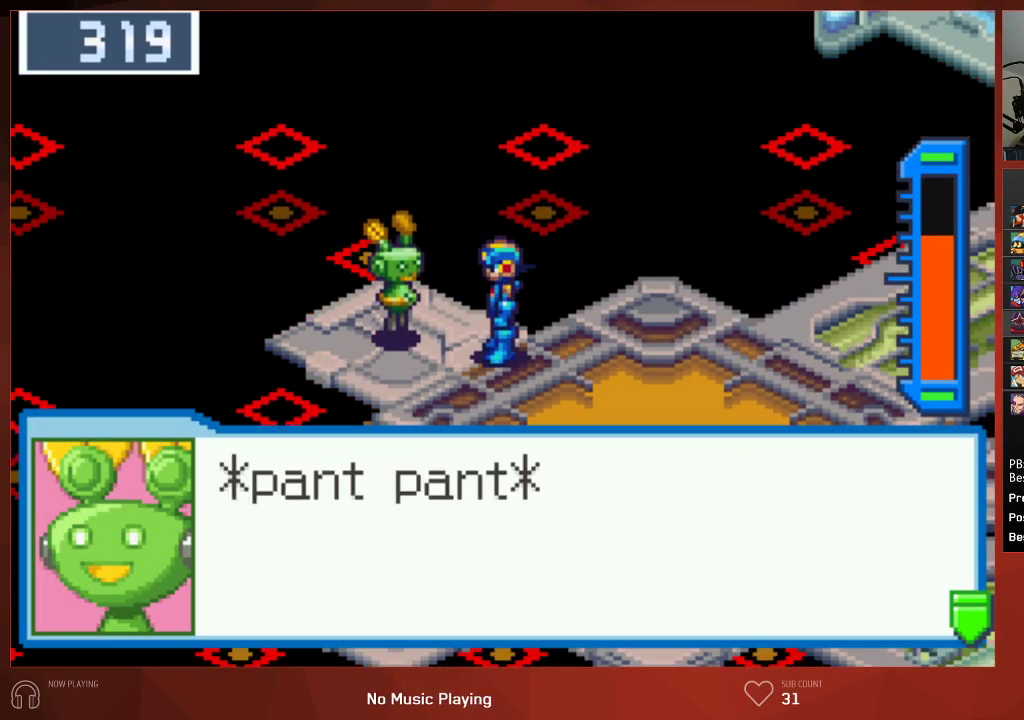
{"buttons": ["CIRCLE", "DPAD_RIGHT"], "left_stick": "center", "right_stick": "center", "events": [[133, "CROSS", "up"], [300, "CROSS", "down"], [433, "CROSS", "up"]]}
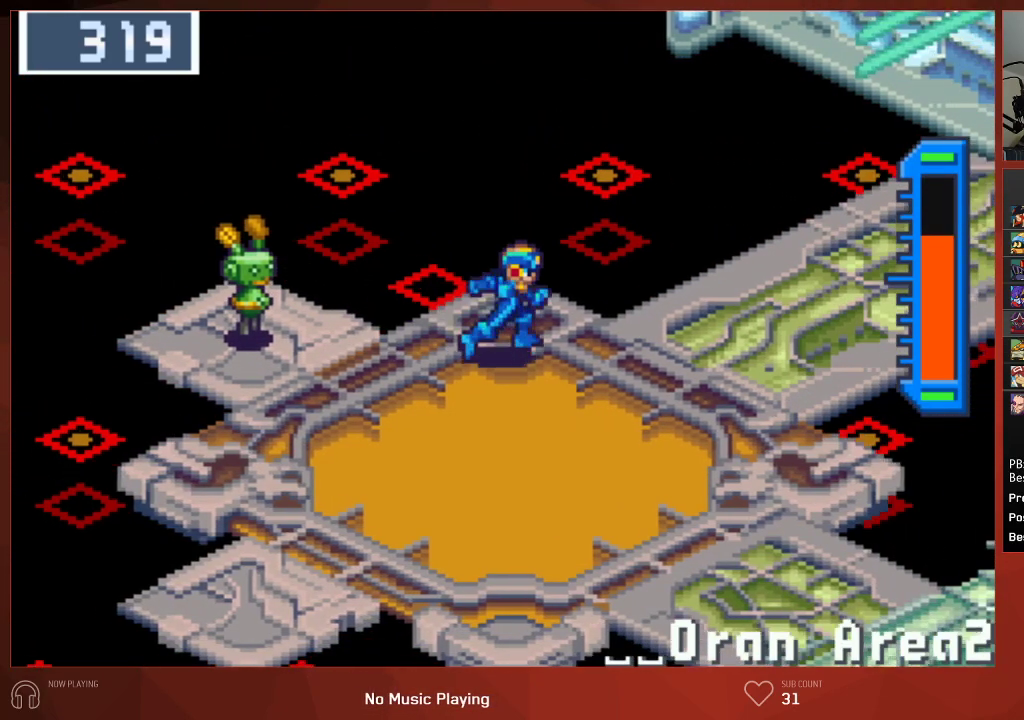
{"buttons": ["CIRCLE", "DPAD_RIGHT"], "left_stick": "center", "right_stick": "center", "events": []}
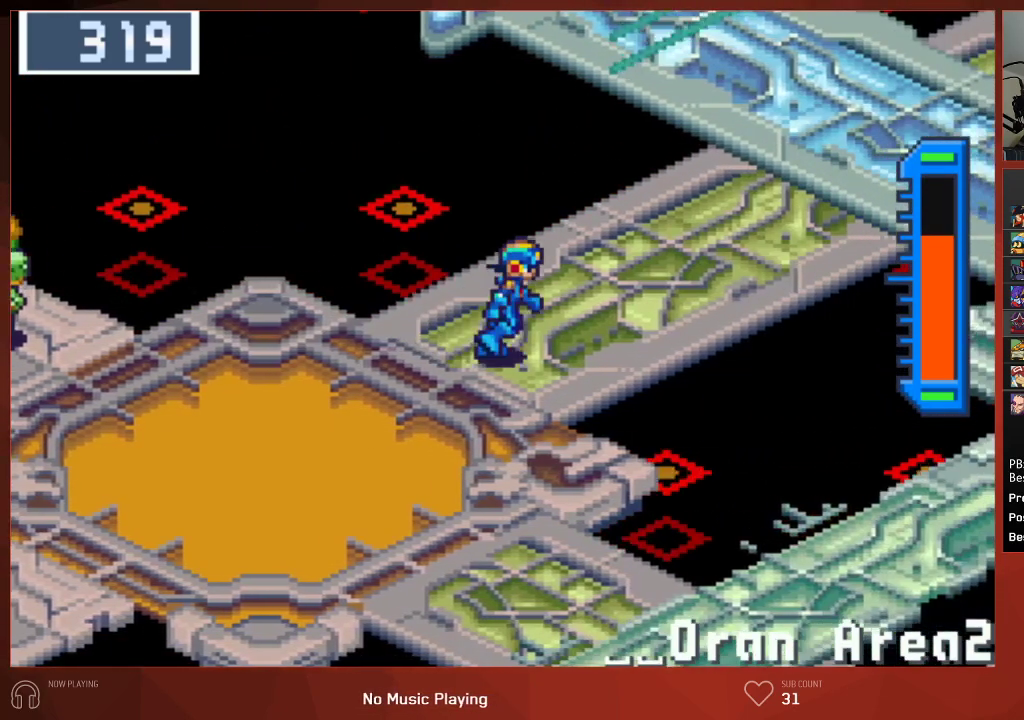
{"buttons": ["CIRCLE", "DPAD_UP", "DPAD_RIGHT"], "left_stick": "center", "right_stick": "center", "events": [[467, "DPAD_UP", "down"]]}
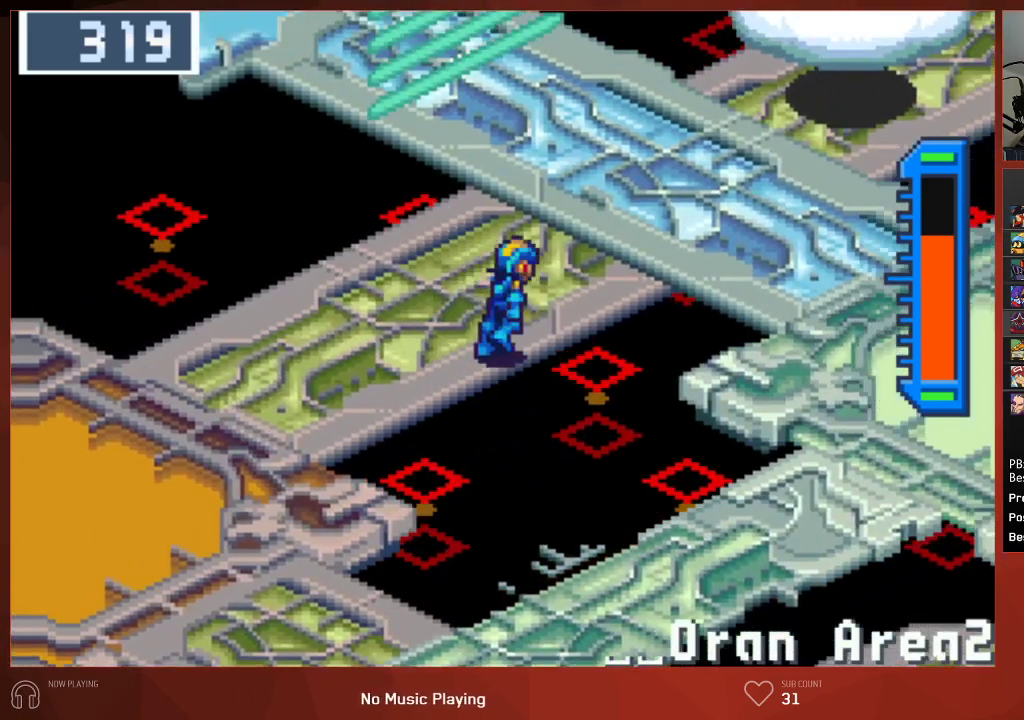
{"buttons": ["CIRCLE", "DPAD_UP", "DPAD_RIGHT"], "left_stick": "center", "right_stick": "center", "events": []}
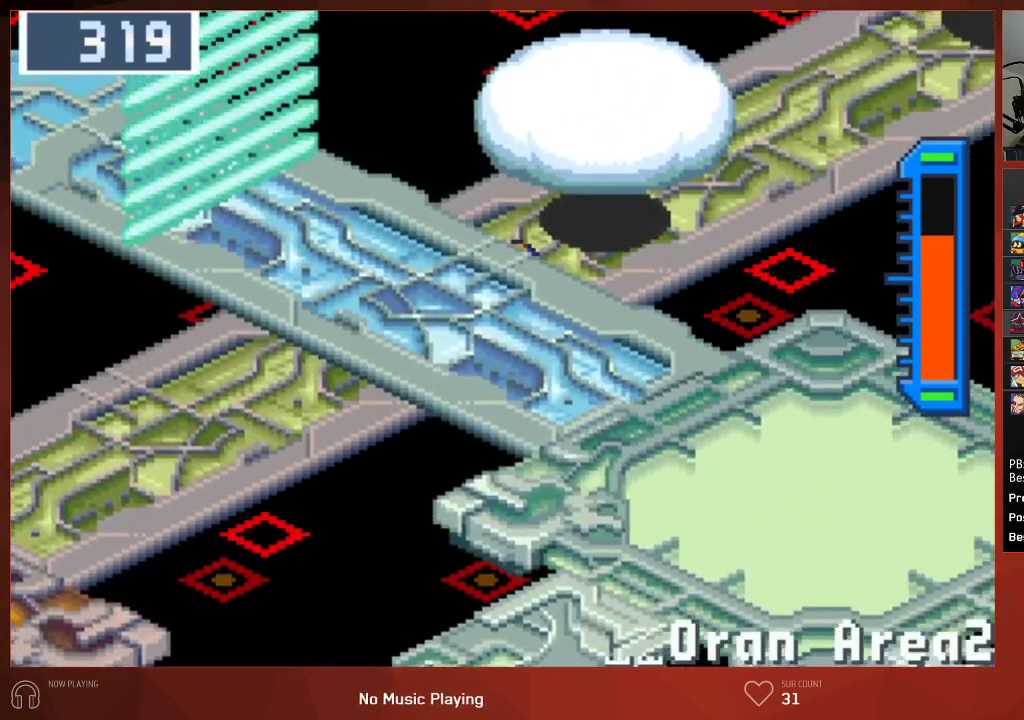
{"buttons": ["CIRCLE", "DPAD_UP", "DPAD_RIGHT"], "left_stick": "center", "right_stick": "center", "events": [[167, "CROSS", "down"], [300, "CROSS", "up"]]}
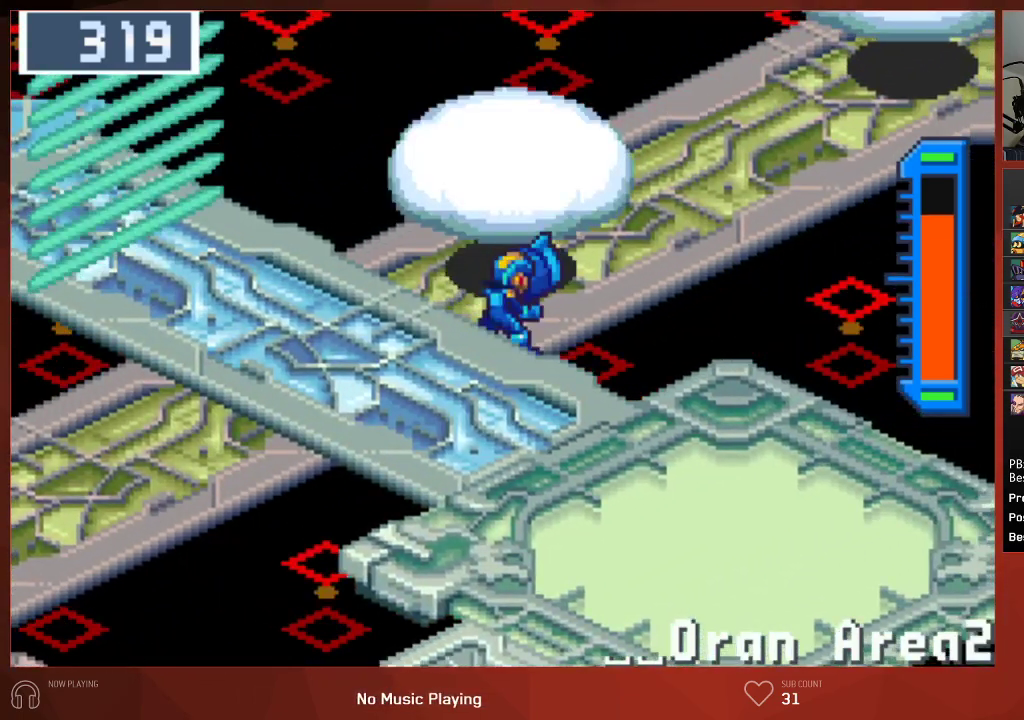
{"buttons": ["CIRCLE", "DPAD_UP", "DPAD_RIGHT"], "left_stick": "center", "right_stick": "center", "events": []}
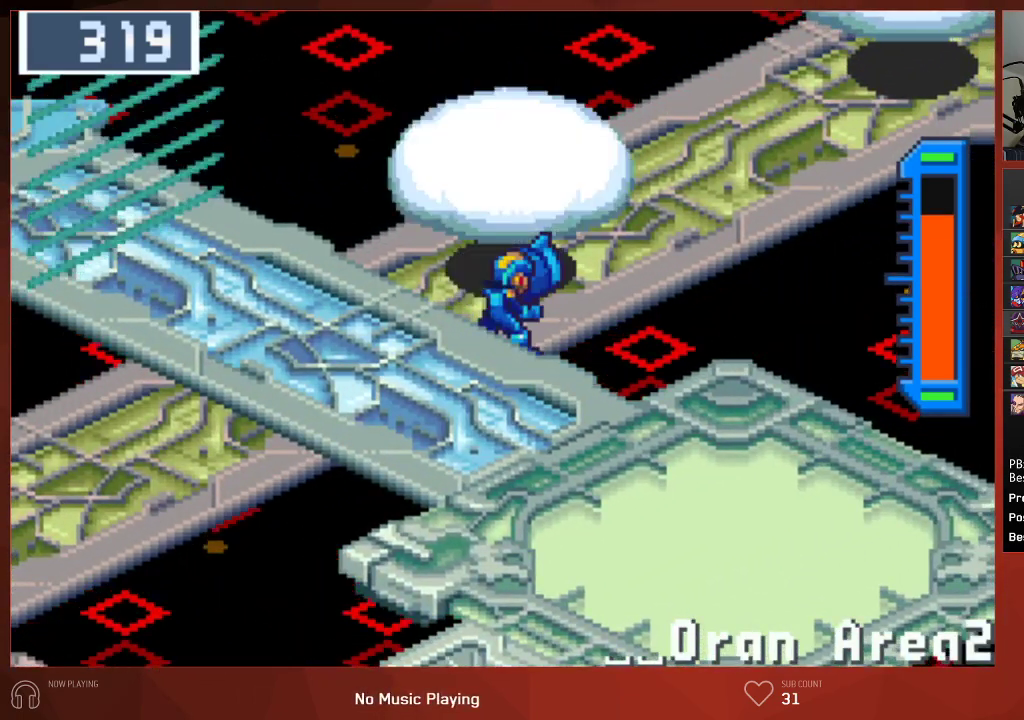
{"buttons": ["CIRCLE", "DPAD_UP", "DPAD_RIGHT"], "left_stick": "center", "right_stick": "center", "events": []}
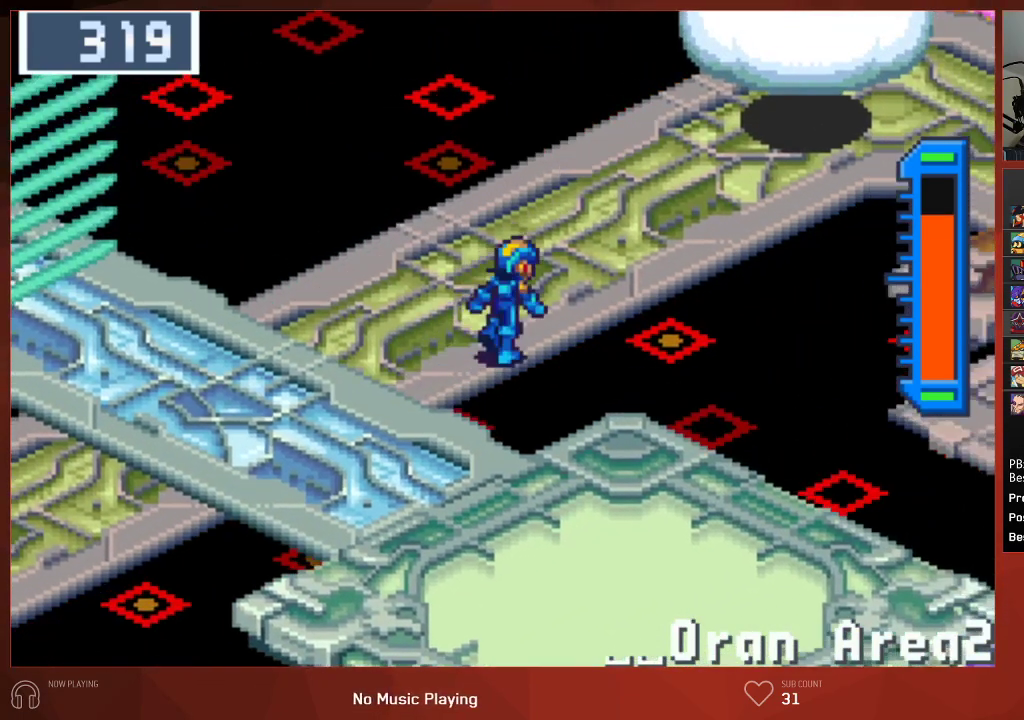
{"buttons": ["CIRCLE", "DPAD_UP", "DPAD_RIGHT"], "left_stick": "center", "right_stick": "center", "events": []}
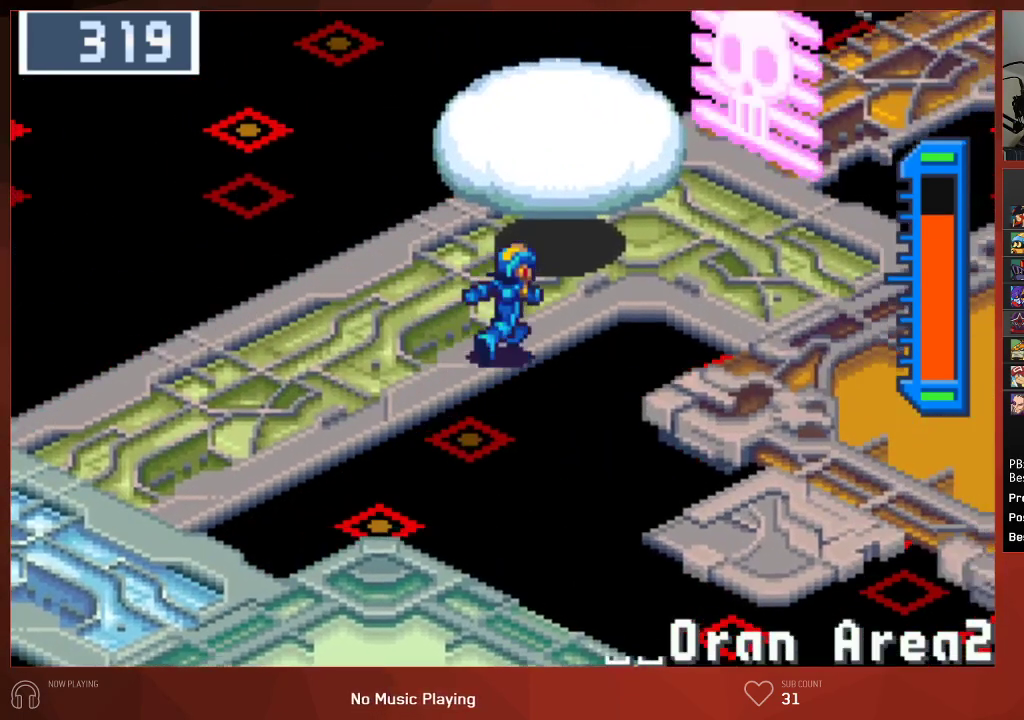
{"buttons": ["CIRCLE", "DPAD_RIGHT"], "left_stick": "center", "right_stick": "center", "events": [[83, "CROSS", "down"], [233, "CROSS", "up"], [417, "DPAD_UP", "up"]]}